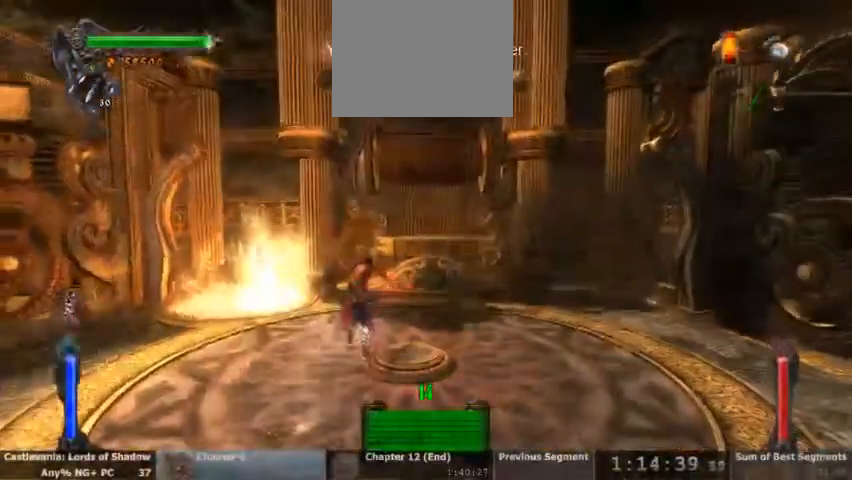
Gameplay with a controller (PlayStation layout); each line is a JSON object with the inputs held at the frame after it. "events" lists button and stick changes between this image and that frame as [ms after this image, input, new state], when the widget could be followed in between. Not read: DPAD_UP HOME L1 L3 R1 R3 SELECT START.
{"buttons": [], "events": [[333, "L2", "down"], [467, "L2", "up"]]}
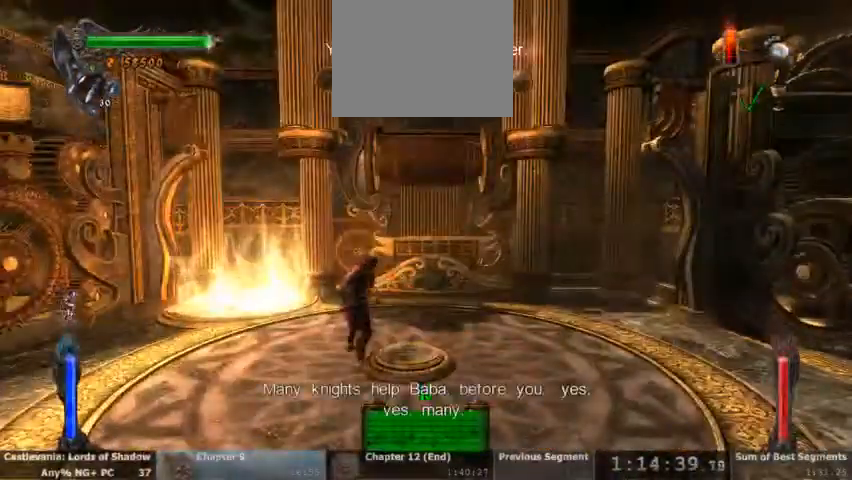
{"buttons": ["L2"], "events": [[67, "L2", "down"], [167, "L2", "up"], [233, "L2", "down"], [367, "L2", "up"], [433, "L2", "down"]]}
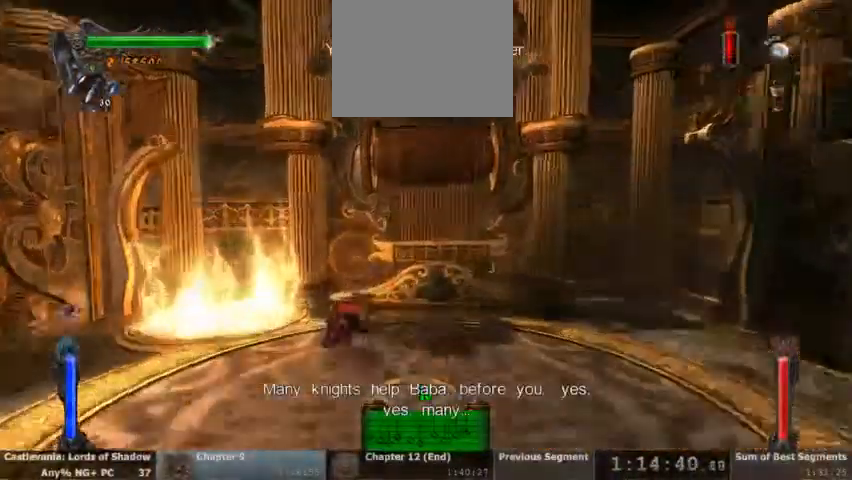
{"buttons": []}
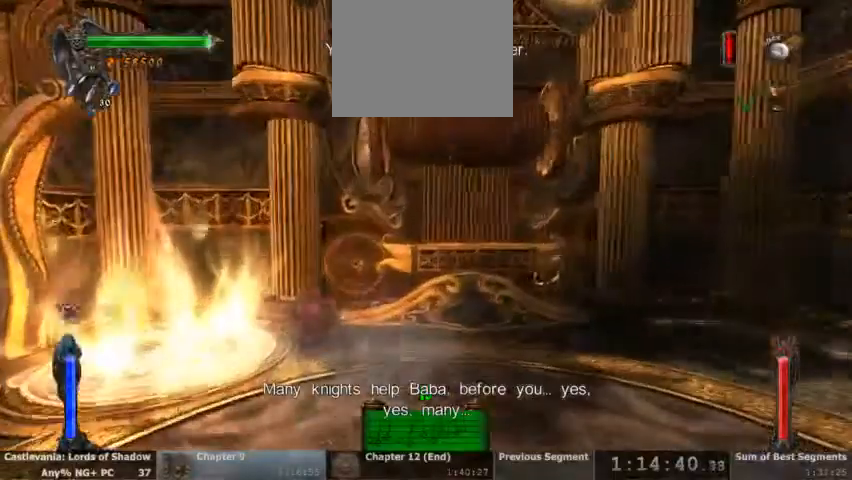
{"buttons": [], "events": []}
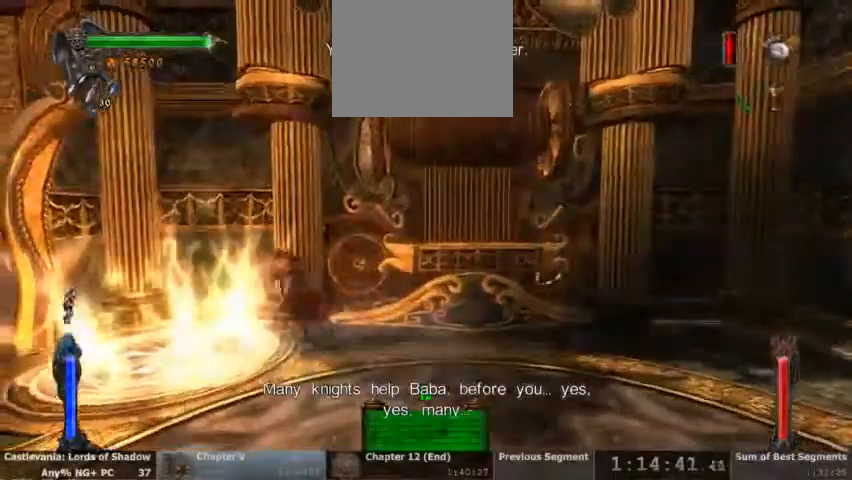
{"buttons": [], "events": []}
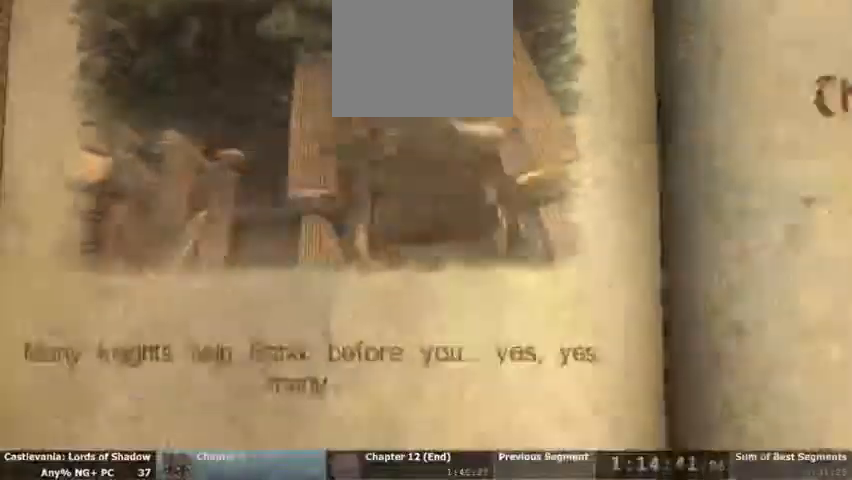
{"buttons": []}
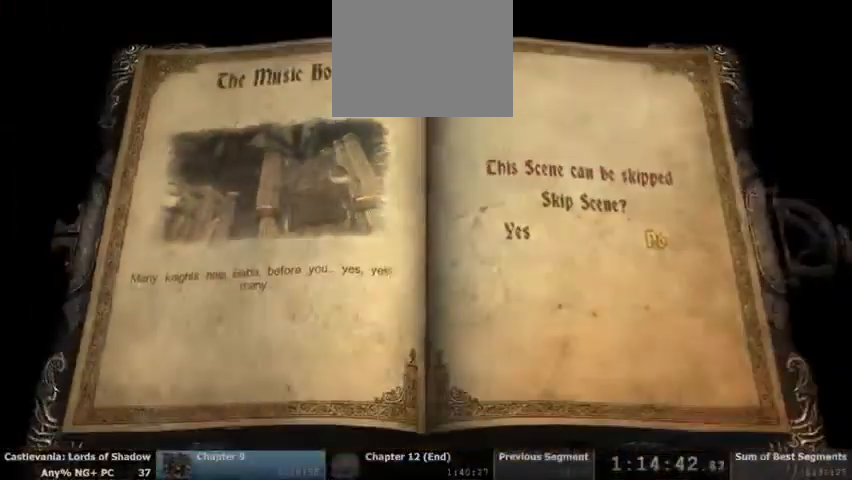
{"buttons": [], "events": [[67, "DPAD_LEFT", "down"], [167, "DPAD_LEFT", "up"], [300, "CROSS", "down"], [400, "CROSS", "up"]]}